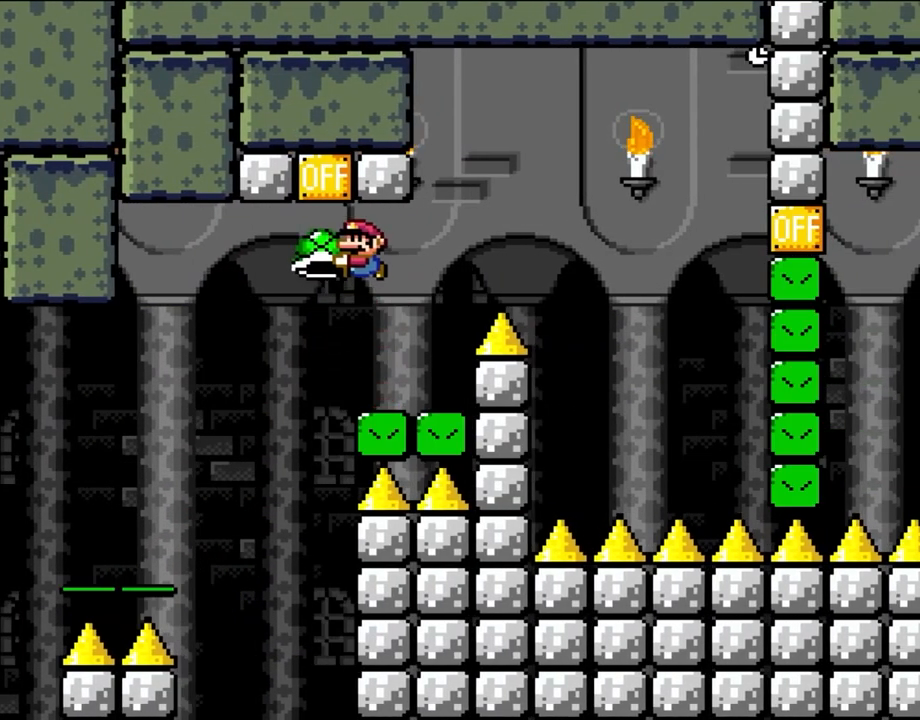
Gameplay with a controller (Nintendo layout); each line is a JSON object with the inputs held at the frame after it. "events" lists button and stick changes between this image and that frame as [ms after this image, input, new state], when the widget could be followed in between. Not read: L1 L3 R3.
{"buttons": ["B", "Y", "DPAD_RIGHT"], "events": [[50, "DPAD_LEFT", "up"], [183, "DPAD_RIGHT", "down"], [450, "B", "down"]]}
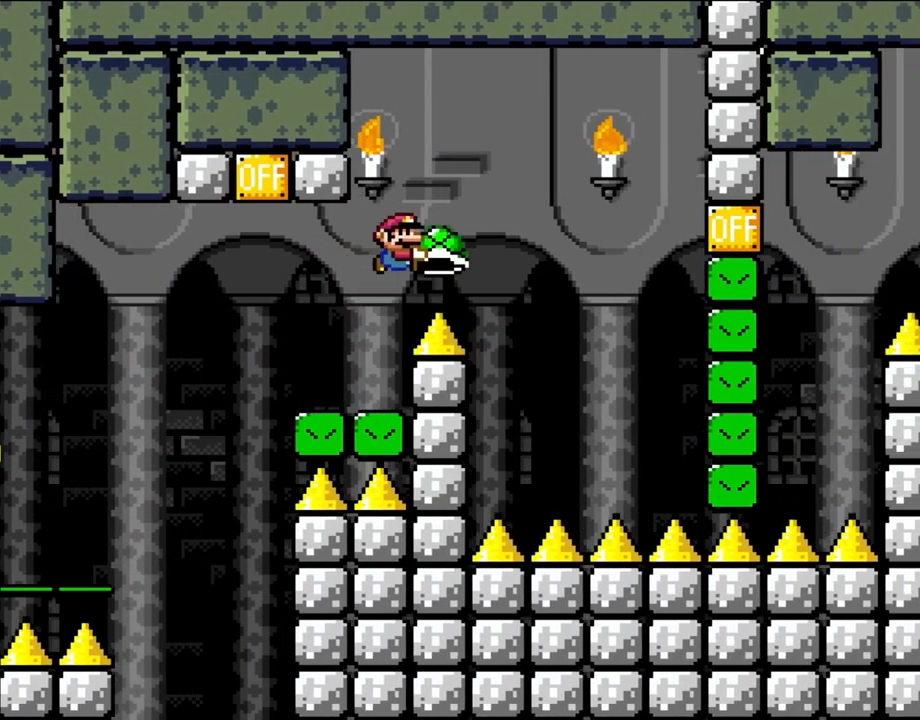
{"buttons": ["B", "Y", "DPAD_LEFT"], "events": [[250, "Y", "up"], [350, "Y", "down"], [450, "DPAD_UP", "down"], [483, "DPAD_LEFT", "down"], [483, "DPAD_RIGHT", "up"], [483, "DPAD_UP", "up"]]}
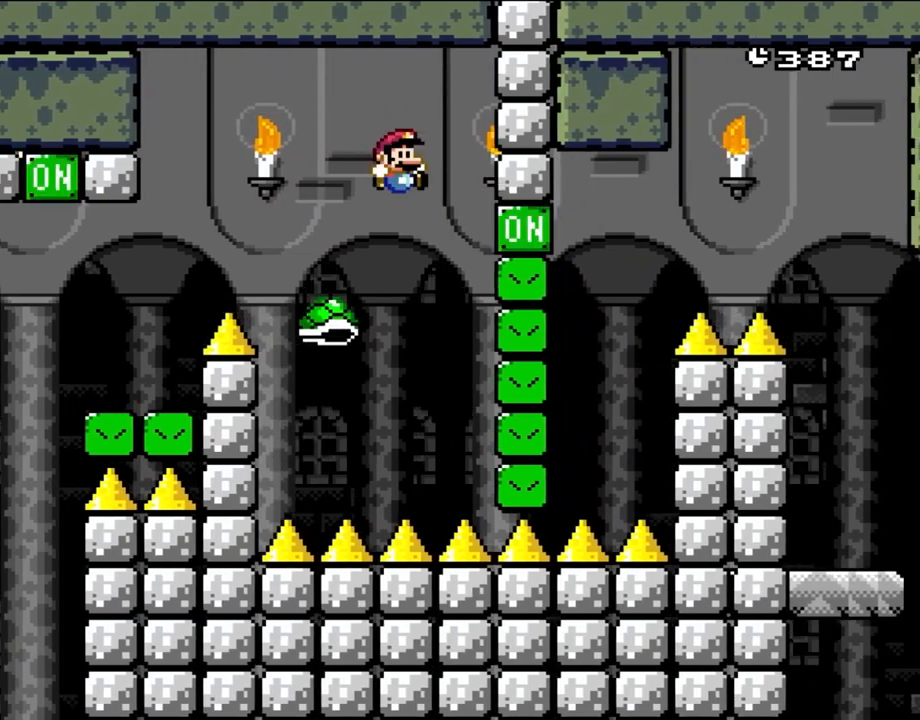
{"buttons": ["B", "Y", "DPAD_RIGHT"], "events": [[50, "DPAD_UP", "down"], [83, "DPAD_LEFT", "up"], [83, "DPAD_UP", "up"], [117, "DPAD_RIGHT", "down"]]}
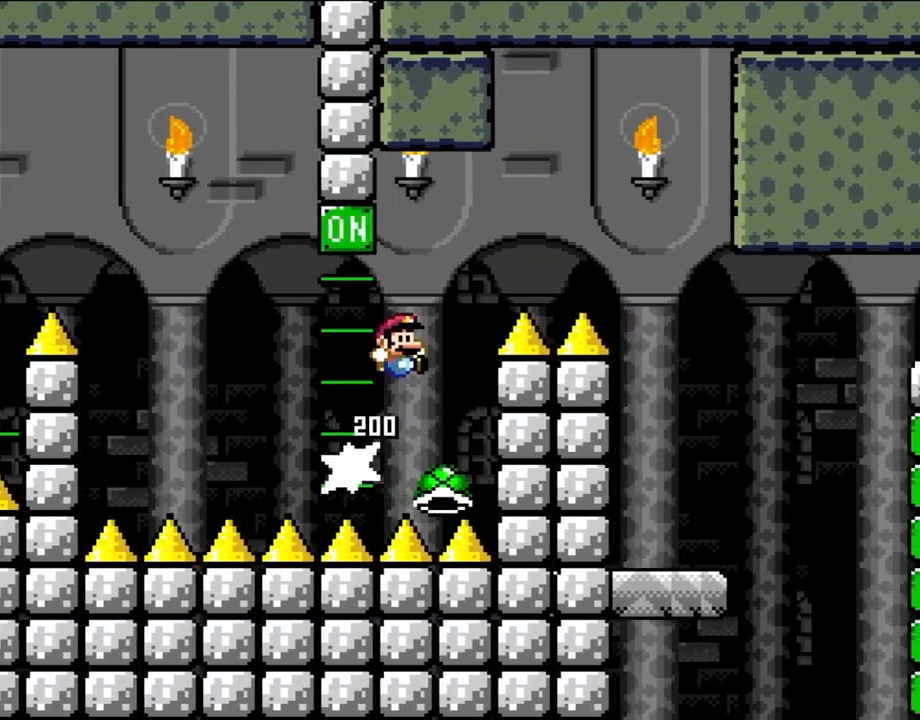
{"buttons": ["B", "Y", "DPAD_RIGHT"], "events": []}
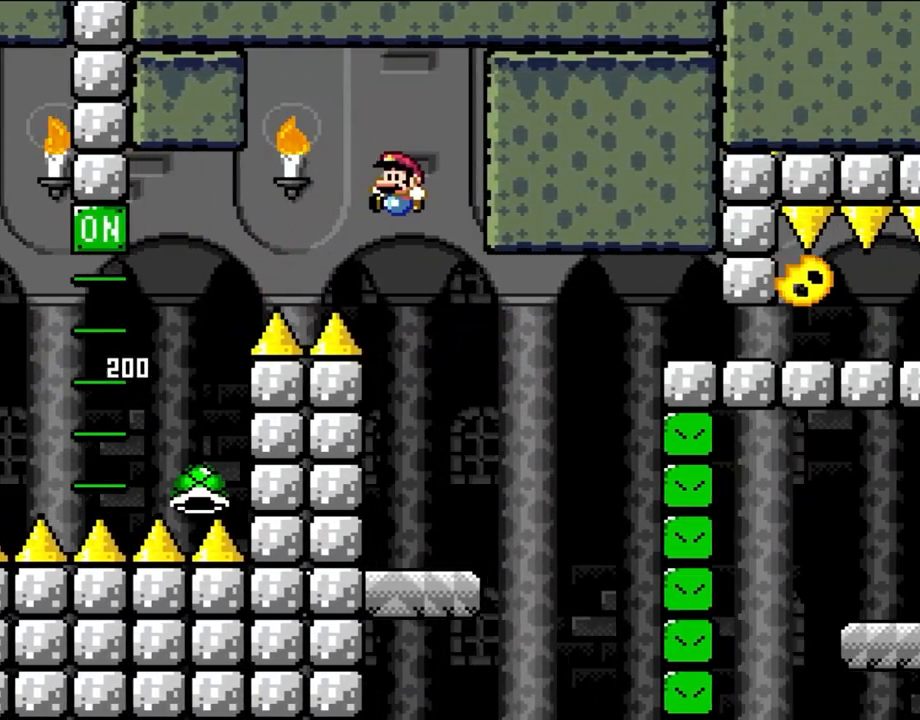
{"buttons": ["Y", "DPAD_RIGHT"], "events": [[50, "DPAD_RIGHT", "up"], [50, "DPAD_UP", "down"], [67, "DPAD_LEFT", "down"], [67, "DPAD_UP", "up"], [217, "DPAD_LEFT", "up"], [450, "B", "up"], [450, "DPAD_RIGHT", "down"]]}
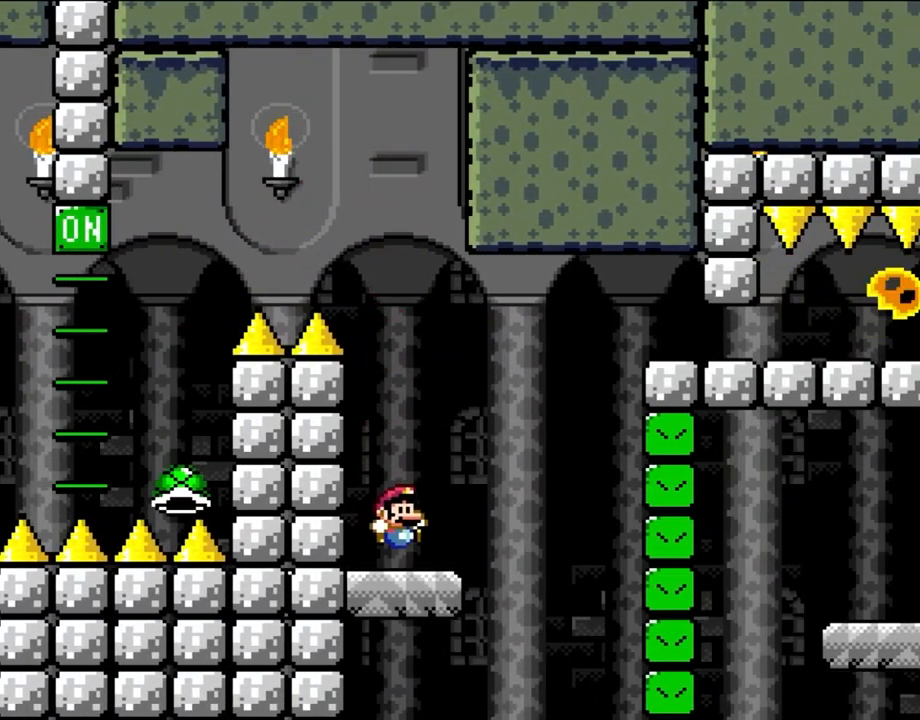
{"buttons": ["B", "Y", "DPAD_RIGHT"], "events": [[217, "B", "down"]]}
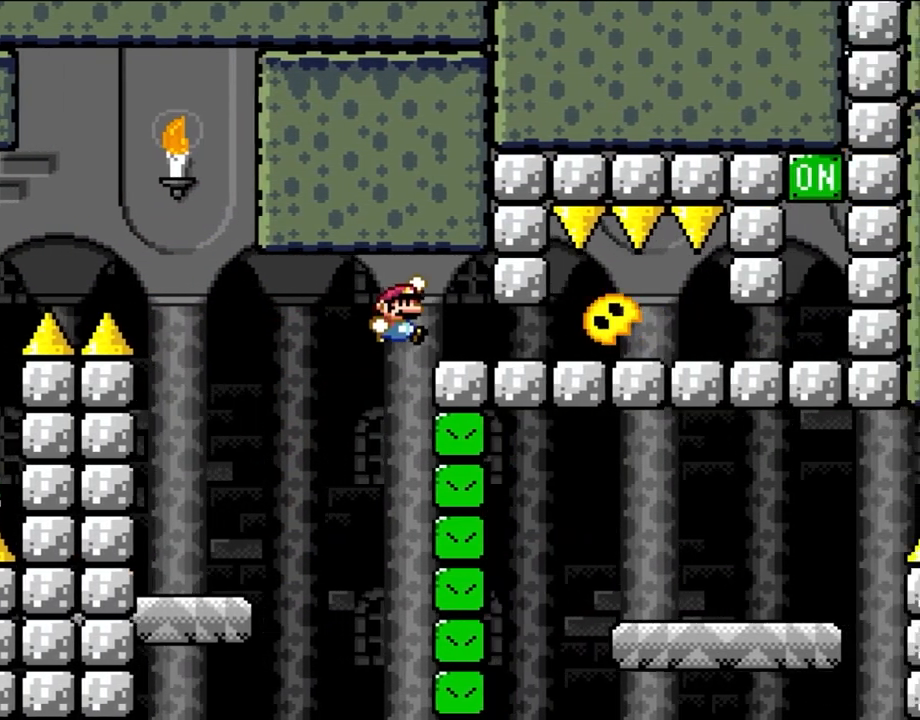
{"buttons": ["Y"], "events": [[83, "B", "up"], [117, "DPAD_UP", "down"], [150, "DPAD_RIGHT", "up"], [183, "DPAD_LEFT", "down"], [183, "DPAD_UP", "up"], [283, "DPAD_LEFT", "up"]]}
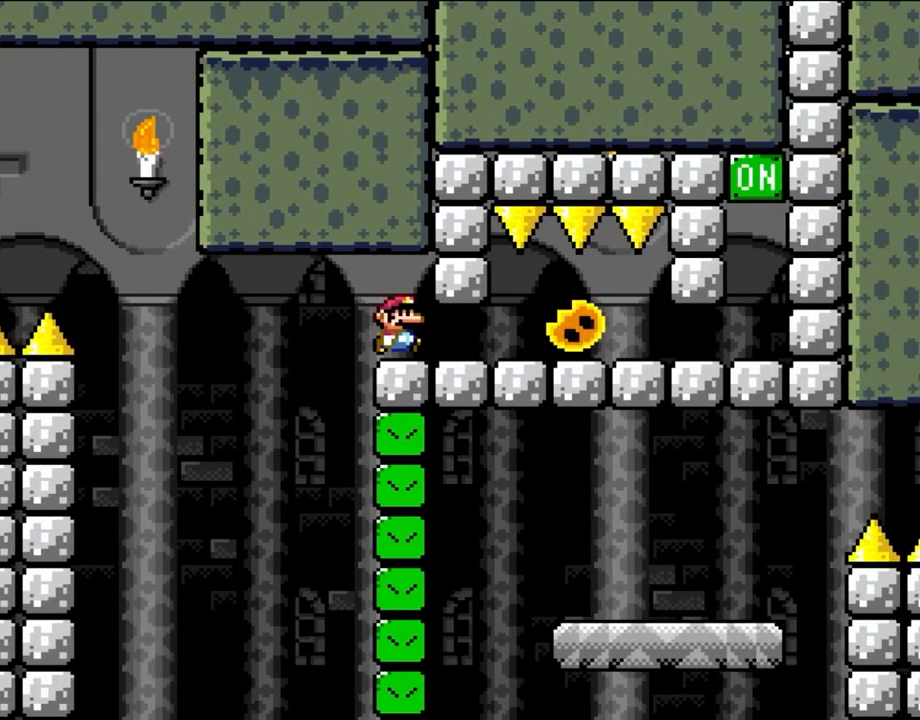
{"buttons": ["Y"], "events": [[117, "DPAD_RIGHT", "down"], [250, "DPAD_RIGHT", "up"]]}
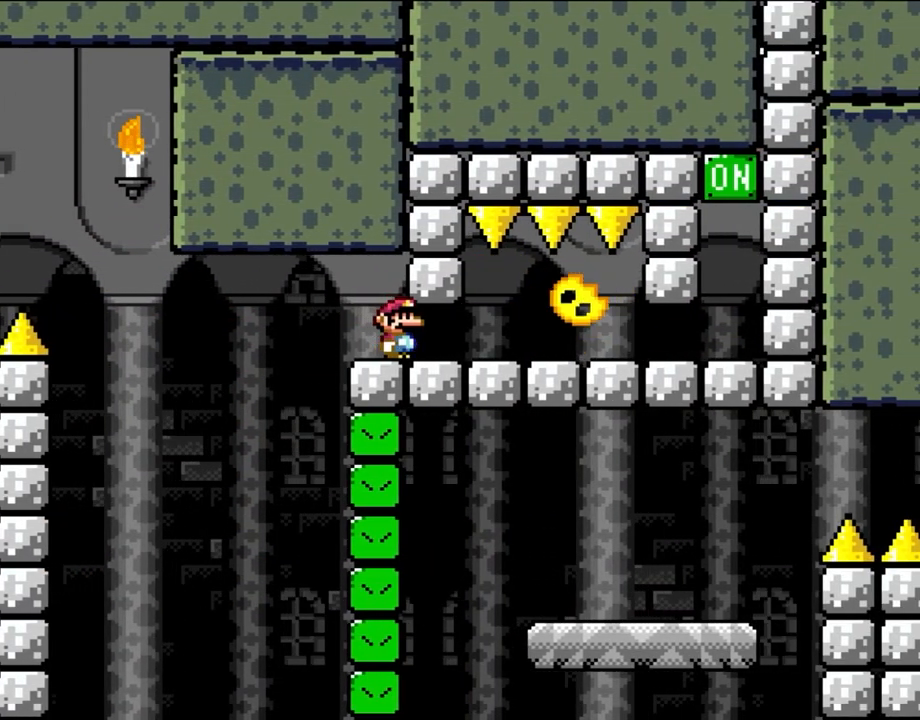
{"buttons": ["Y"], "events": []}
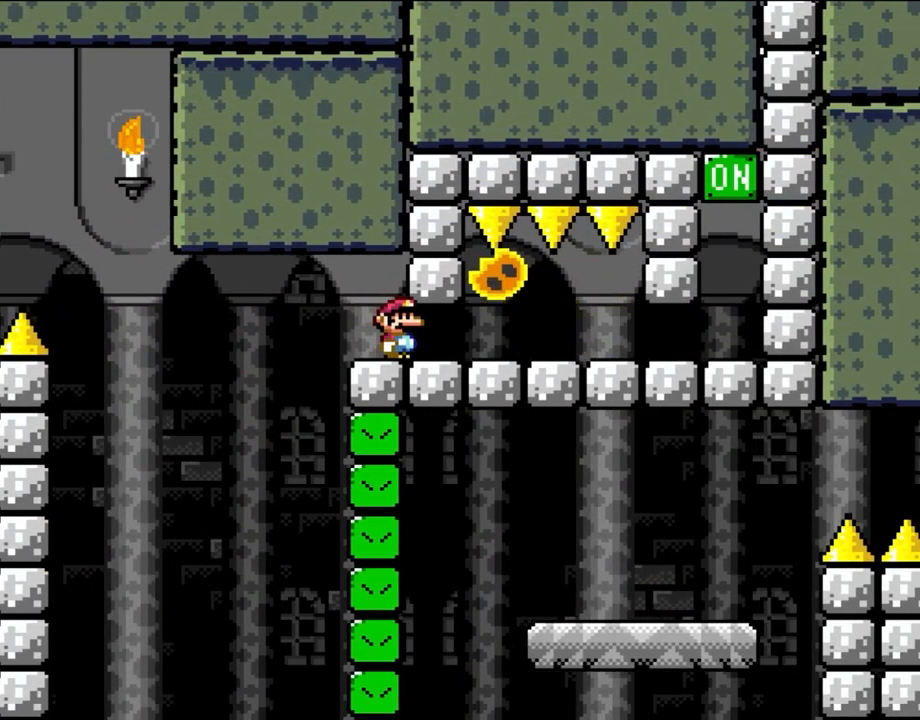
{"buttons": ["Y", "DPAD_RIGHT"], "events": [[217, "DPAD_RIGHT", "down"]]}
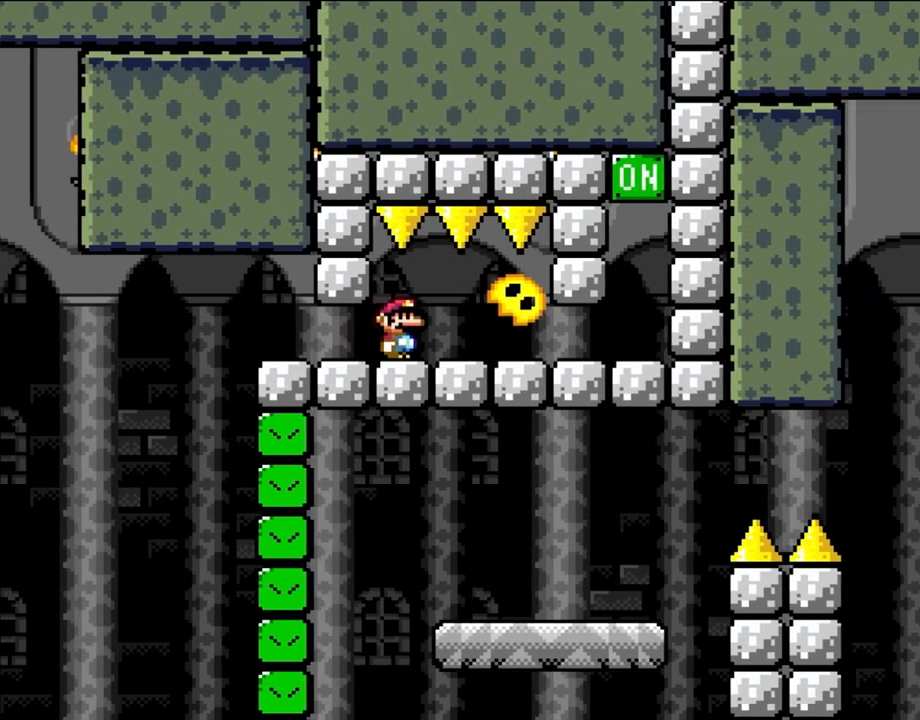
{"buttons": ["Y", "DPAD_RIGHT"], "events": []}
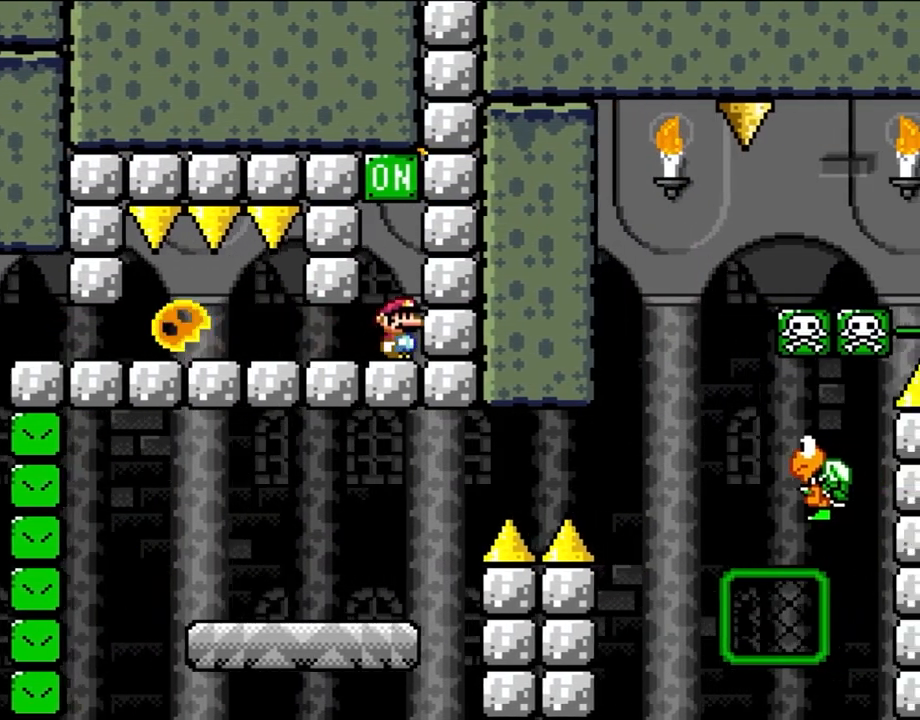
{"buttons": ["B", "Y"], "events": [[83, "DPAD_RIGHT", "up"], [83, "DPAD_UP", "down"], [150, "DPAD_UP", "up"], [317, "B", "down"]]}
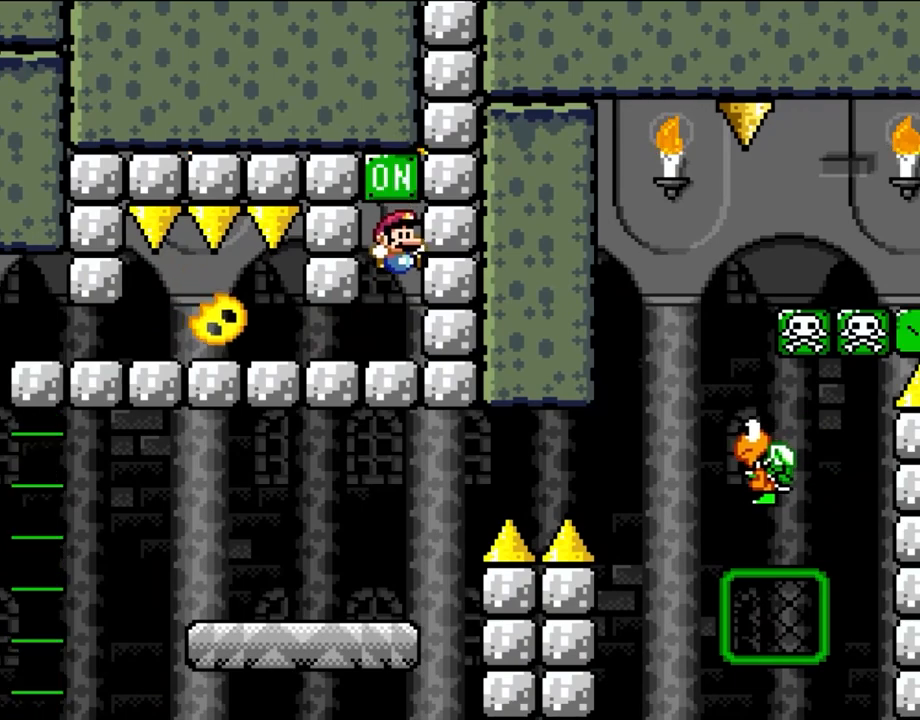
{"buttons": ["B", "Y", "DPAD_LEFT"], "events": [[383, "DPAD_LEFT", "down"]]}
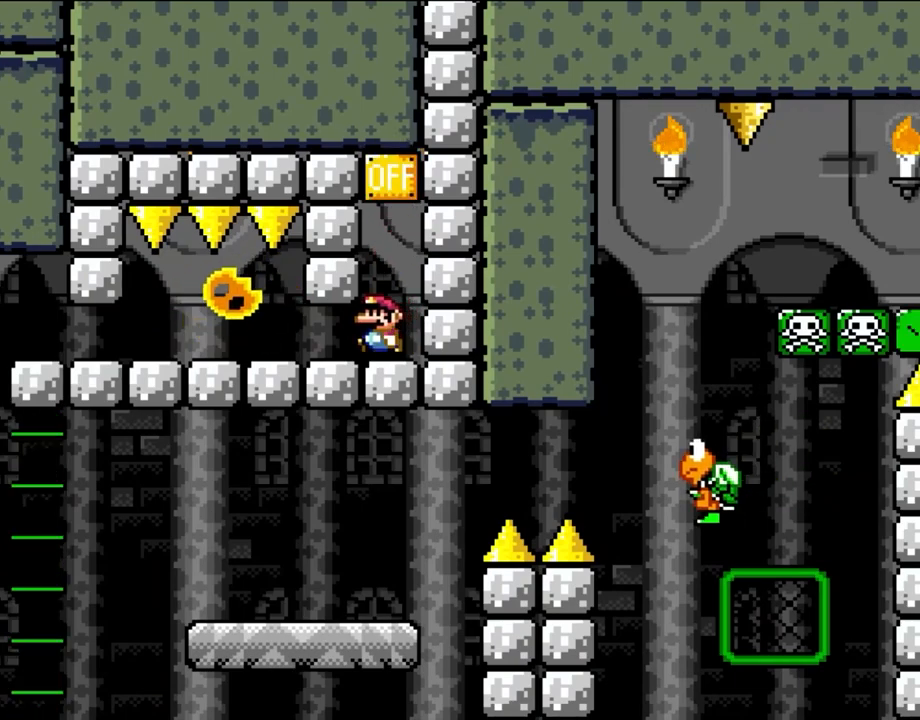
{"buttons": ["B", "Y"], "events": [[17, "DPAD_LEFT", "up"]]}
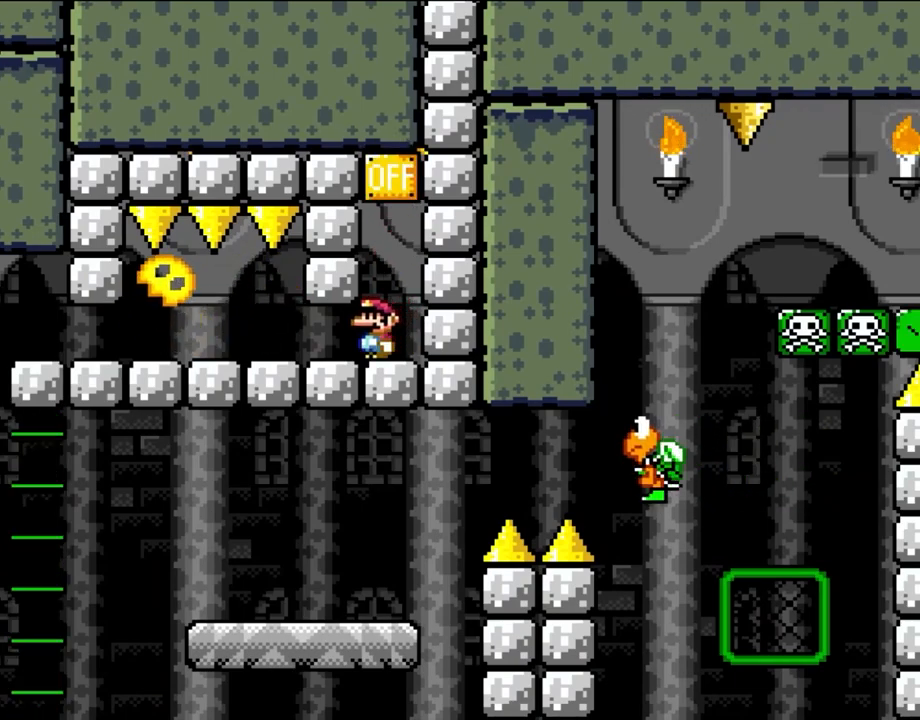
{"buttons": ["B", "Y"], "events": []}
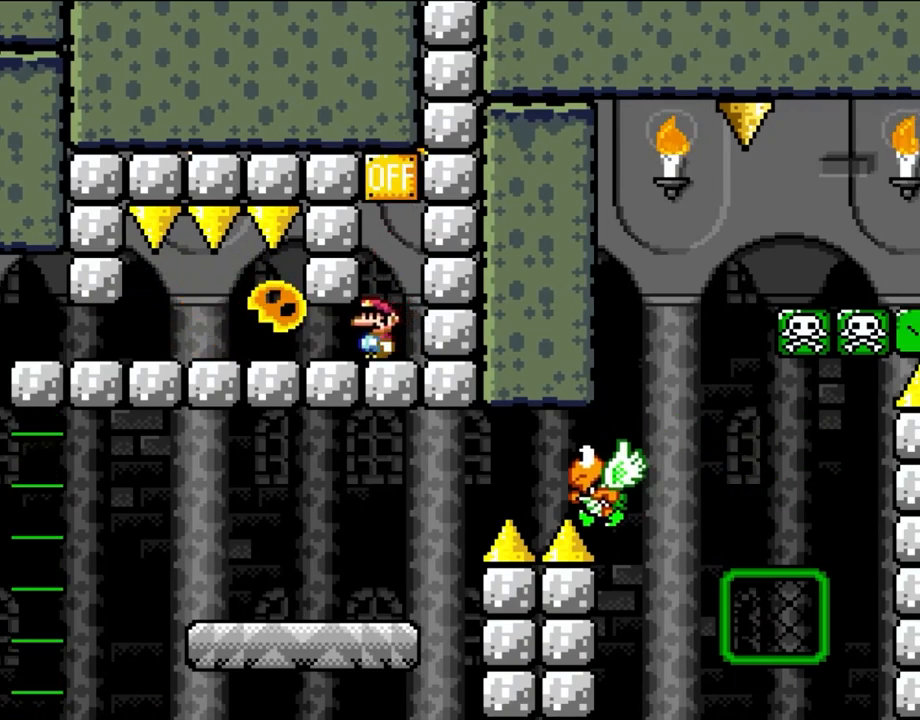
{"buttons": ["B", "Y"], "events": []}
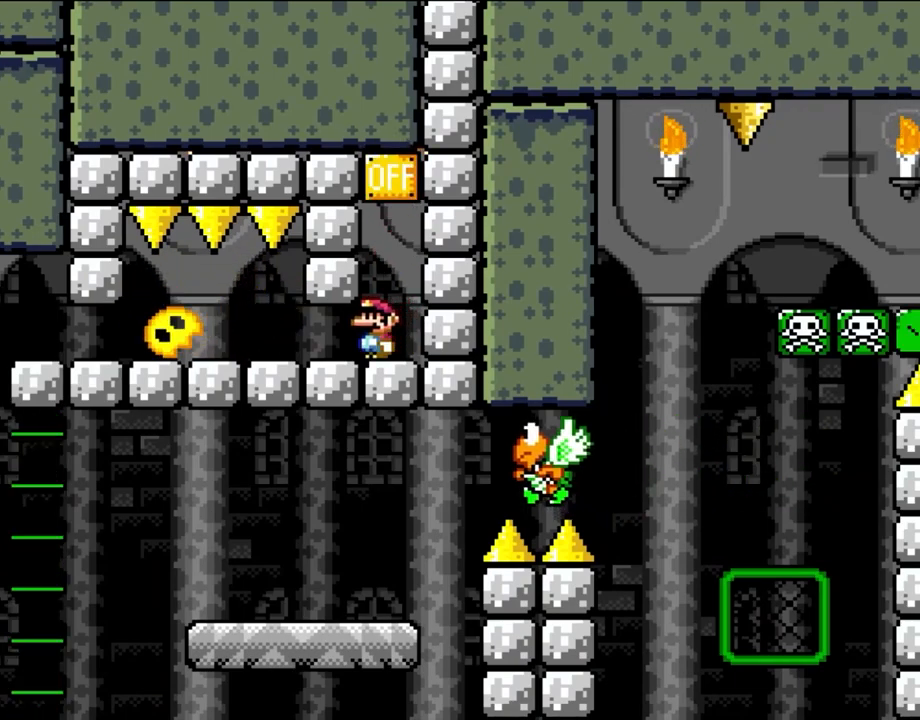
{"buttons": ["B", "Y"], "events": []}
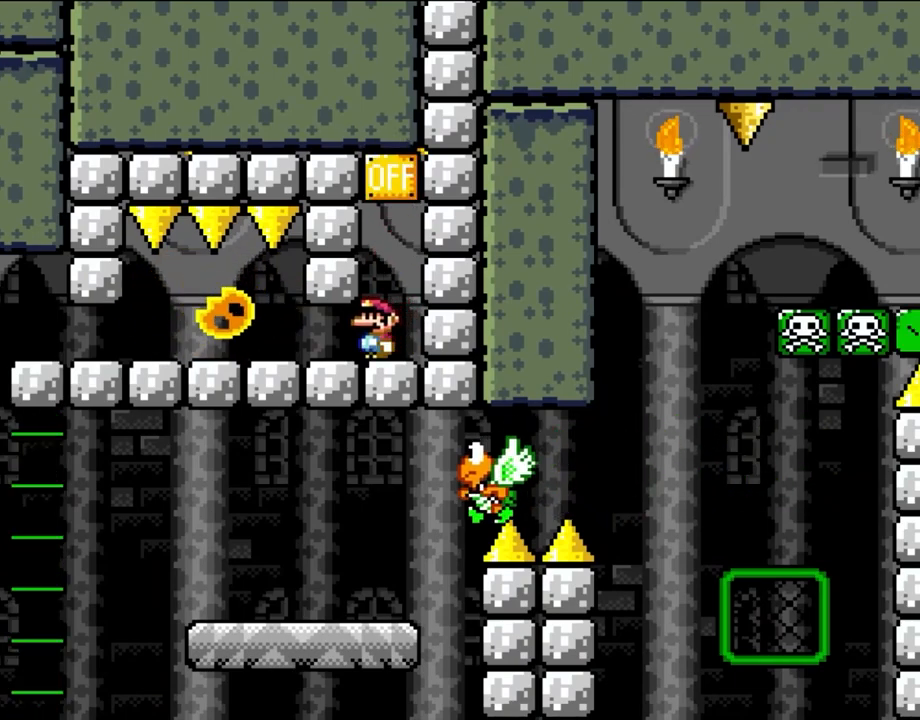
{"buttons": ["B", "Y"], "events": []}
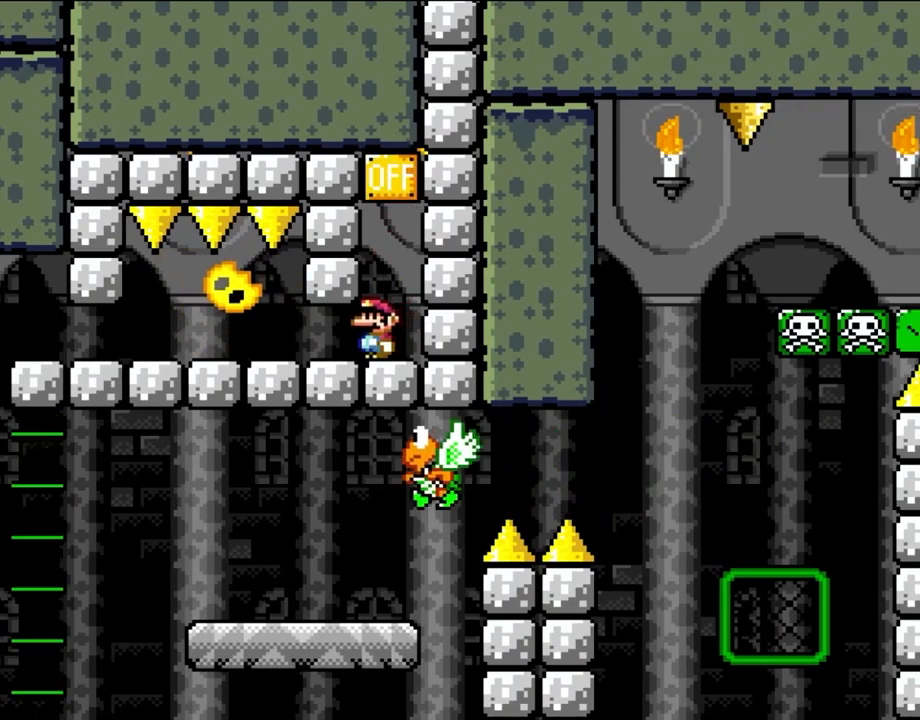
{"buttons": ["B", "Y"], "events": []}
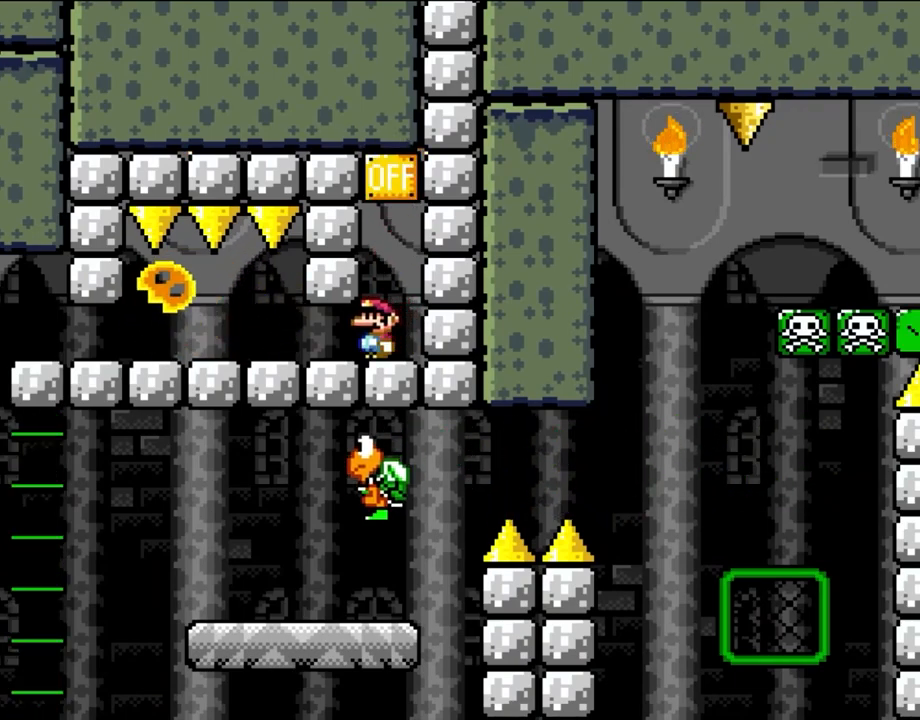
{"buttons": ["B", "Y"], "events": []}
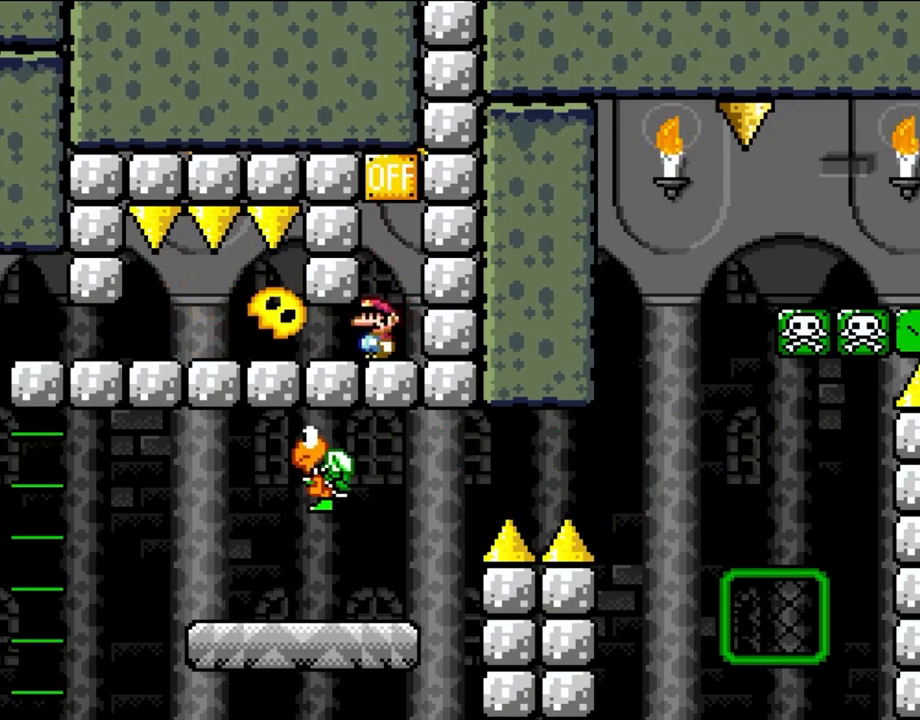
{"buttons": ["B", "Y"], "events": []}
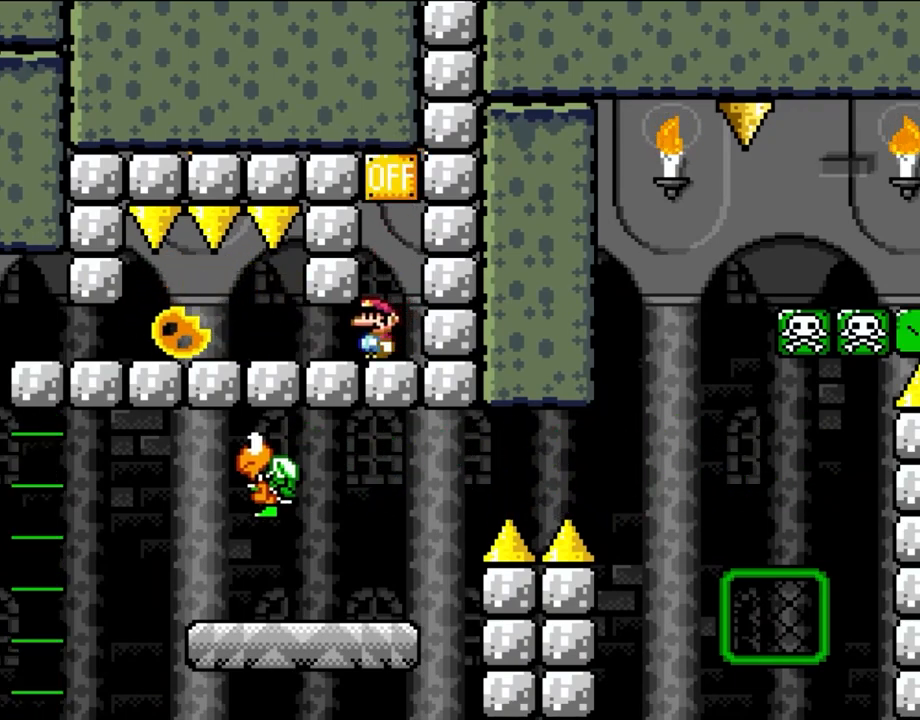
{"buttons": ["B", "Y"], "events": []}
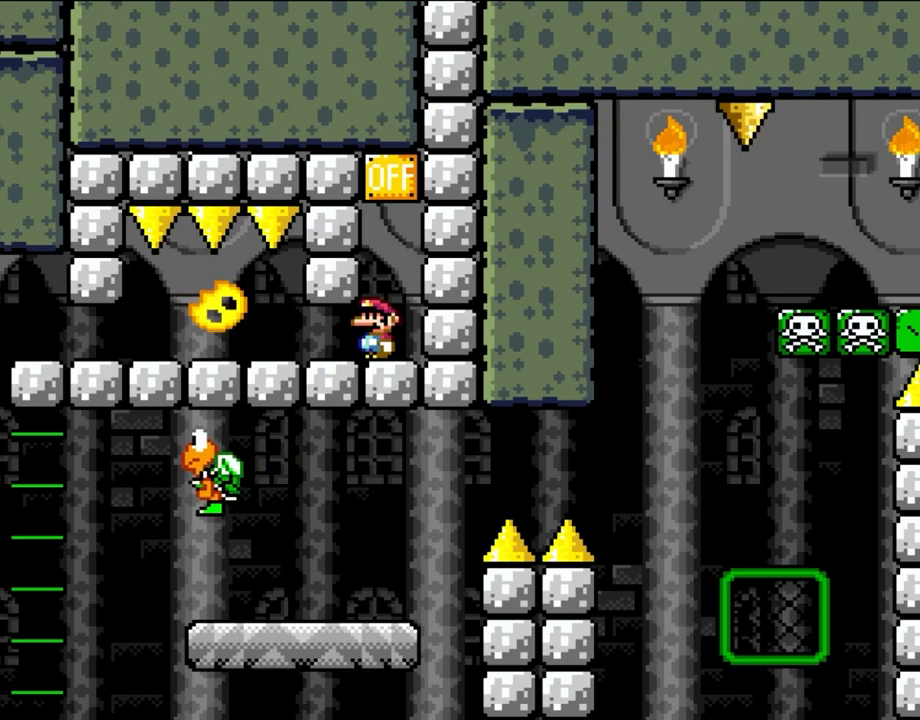
{"buttons": ["B", "Y", "DPAD_LEFT"], "events": [[417, "DPAD_LEFT", "down"]]}
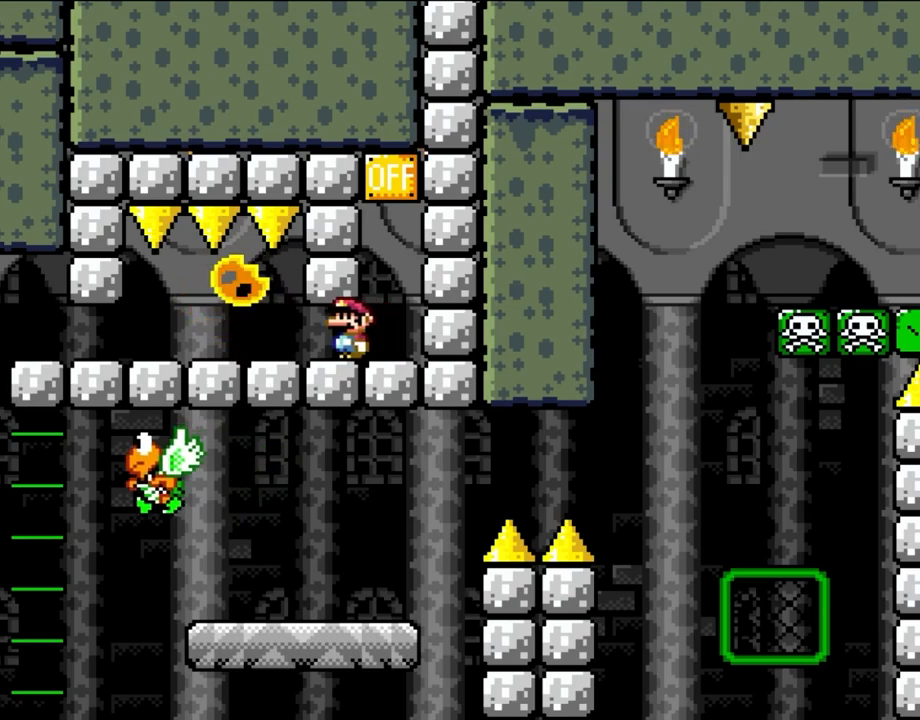
{"buttons": ["B", "Y", "DPAD_LEFT"], "events": [[83, "DPAD_LEFT", "up"], [183, "DPAD_LEFT", "down"]]}
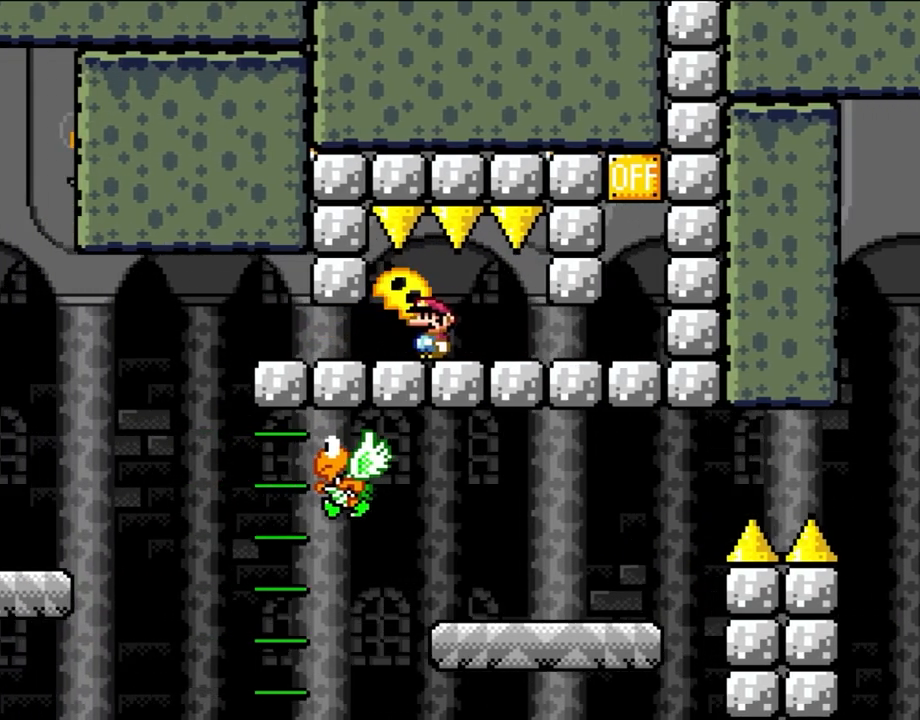
{"buttons": ["B", "Y"], "events": [[283, "DPAD_LEFT", "up"], [350, "DPAD_RIGHT", "down"], [483, "DPAD_RIGHT", "up"]]}
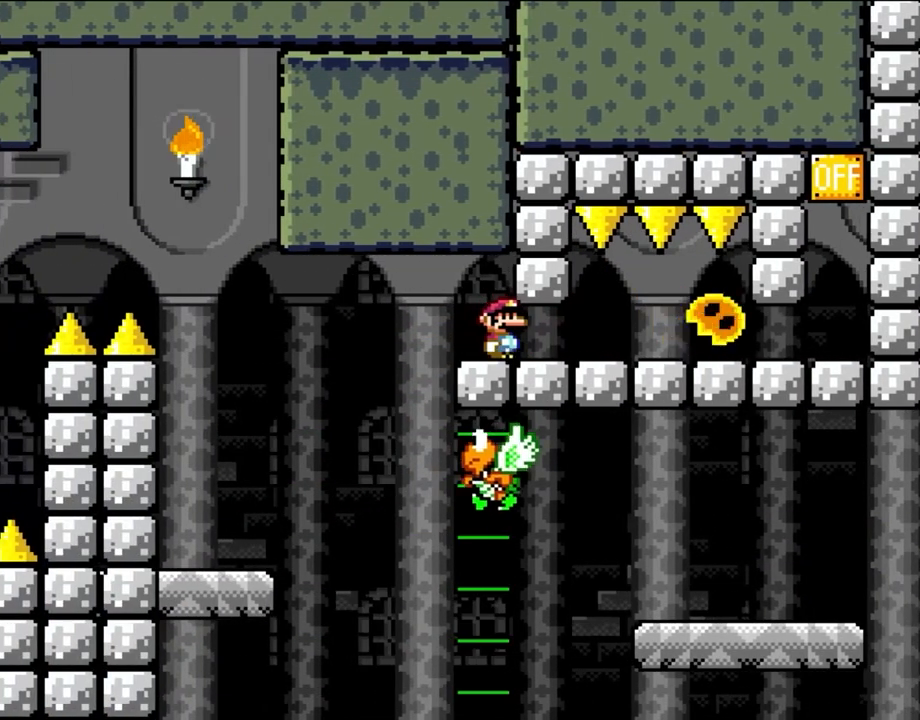
{"buttons": ["B", "Y"], "events": []}